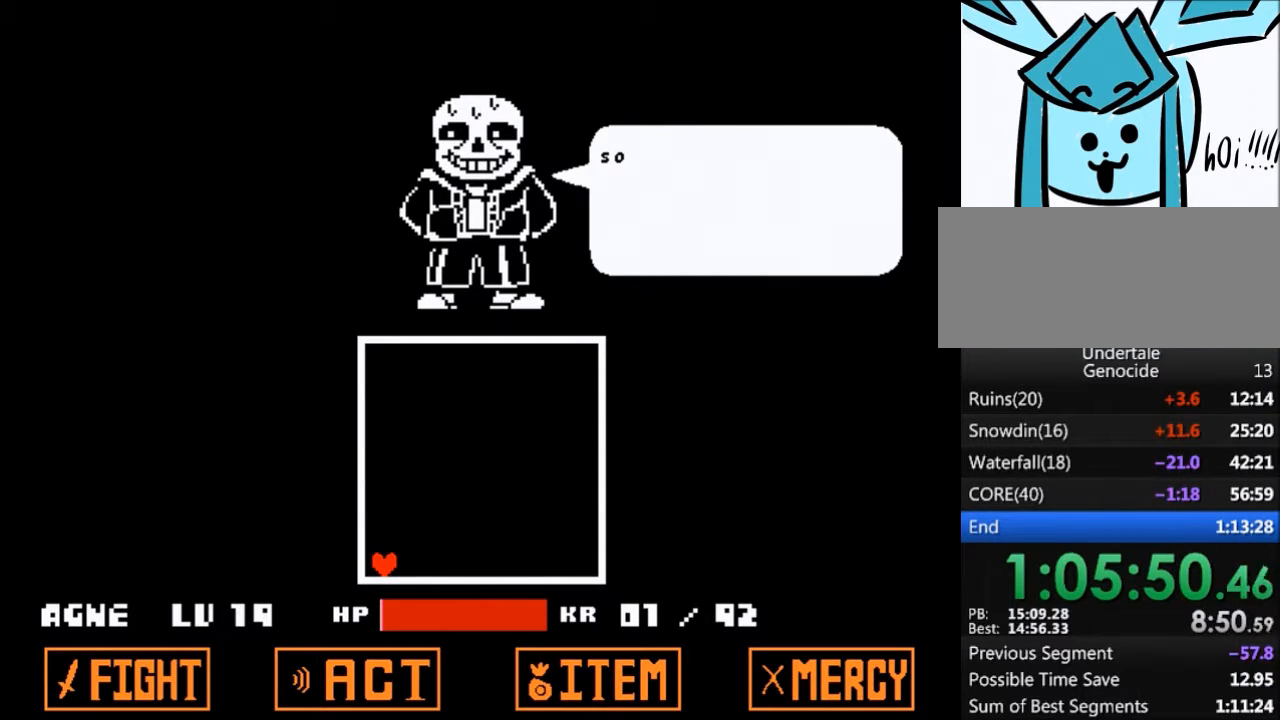
Gameplay with keyboard; each line is a JSON object with the keys held at the frame after it. "events" lists presses ("down") and releases ("up") of "c", "ctrl", "down", "left", "return", "right", "shift", "up", "x" and "z" between this image and that frame as [ms after this image, input, new state], when the widget could be followed in between. No other keys are recorded. Mouse input is not recorded.
{"keys": [], "events": [[66, "return", "up"], [66, "shift", "down"], [100, "shift", "up"], [100, "z", "down"], [133, "x", "down"], [200, "return", "down"], [200, "shift", "down"], [200, "x", "up"], [200, "z", "up"], [300, "return", "up"], [300, "shift", "up"], [300, "x", "down"], [300, "z", "down"], [400, "return", "down"], [400, "shift", "down"], [400, "x", "up"], [400, "z", "up"], [467, "return", "up"], [467, "shift", "up"]]}
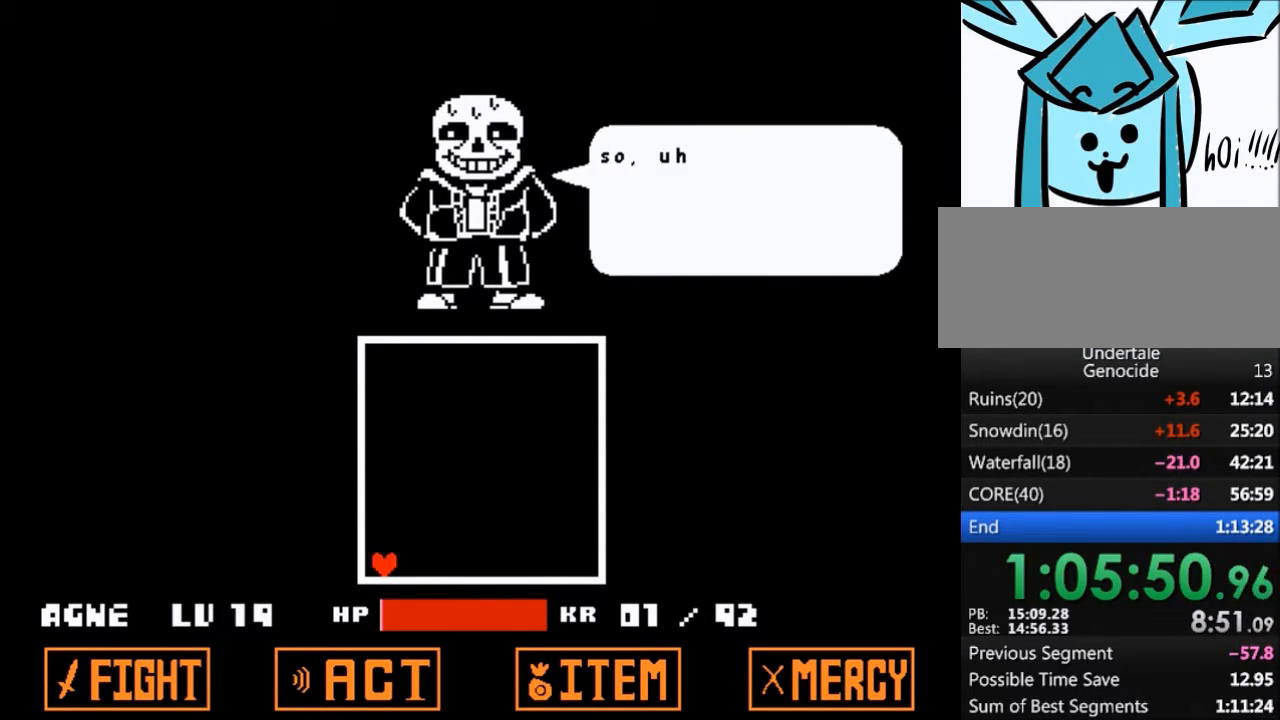
{"keys": ["return", "shift"], "events": [[34, "x", "down"], [34, "z", "down"], [134, "x", "up"], [134, "z", "up"], [200, "x", "down"], [200, "z", "down"], [234, "z", "up"], [300, "return", "down"], [300, "shift", "down"], [300, "x", "up"], [334, "return", "up"], [401, "shift", "up"], [401, "x", "down"], [401, "z", "down"], [467, "return", "down"], [467, "x", "up"], [467, "z", "up"], [501, "shift", "down"]]}
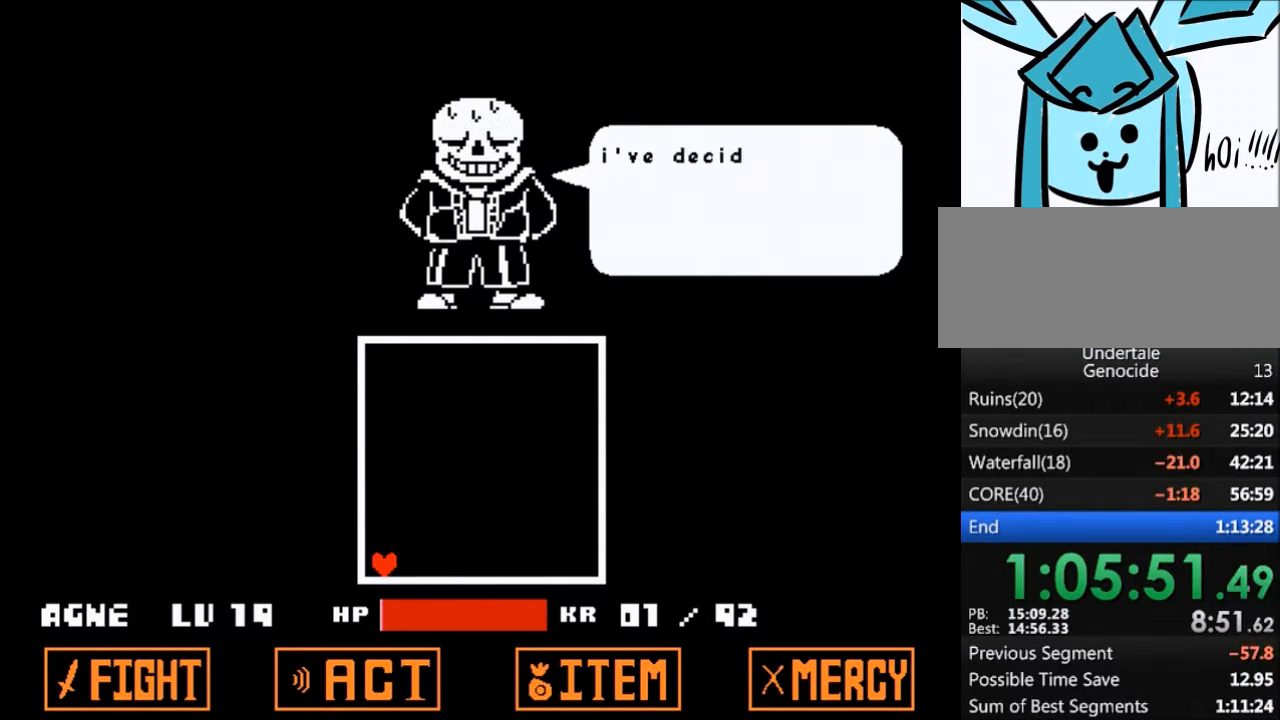
{"keys": ["x", "z"], "events": [[100, "return", "up"], [100, "shift", "up"], [100, "x", "down"], [100, "z", "down"], [166, "z", "up"], [200, "return", "down"], [200, "shift", "down"], [200, "x", "up"], [233, "return", "up"], [233, "shift", "up"], [233, "z", "down"], [300, "x", "down"], [333, "z", "up"], [400, "return", "down"], [400, "shift", "down"], [400, "x", "up"], [467, "return", "up"], [467, "shift", "up"], [467, "x", "down"], [467, "z", "down"]]}
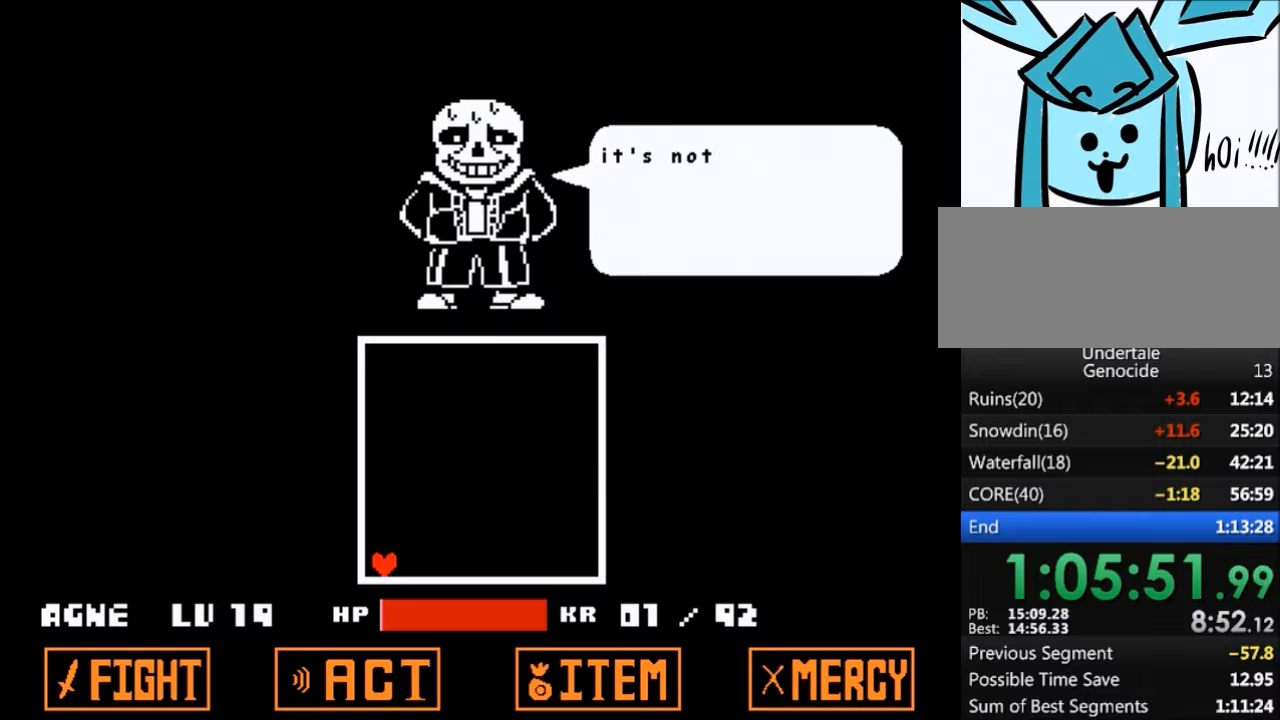
{"keys": ["return", "shift"], "events": [[34, "z", "up"], [67, "x", "up"], [134, "return", "down"], [134, "shift", "down"], [167, "return", "up"], [167, "shift", "up"], [167, "x", "down"], [167, "z", "down"], [200, "z", "up"], [267, "return", "down"], [267, "x", "up"], [300, "shift", "down"], [367, "return", "up"], [367, "shift", "up"], [367, "x", "down"], [367, "z", "down"], [401, "z", "up"], [434, "x", "up"], [501, "return", "down"], [501, "shift", "down"]]}
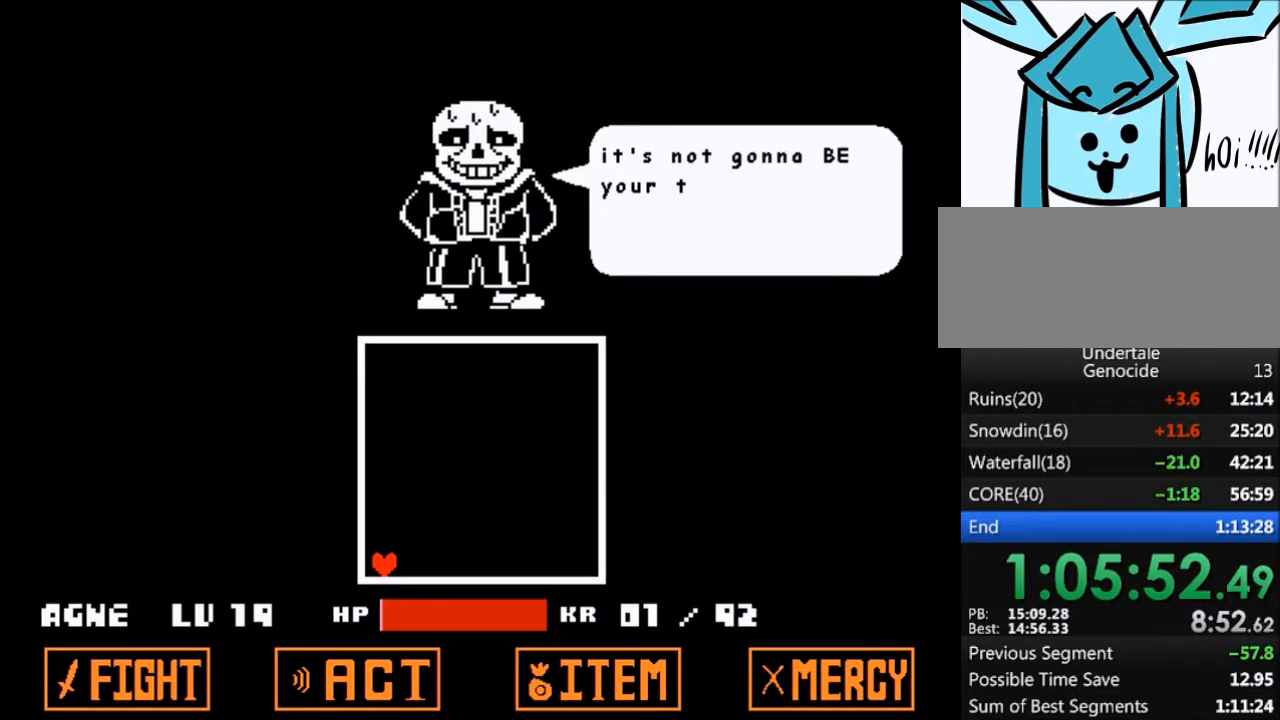
{"keys": [], "events": [[33, "return", "up"], [33, "shift", "up"], [33, "z", "down"], [100, "x", "down"], [133, "shift", "down"], [133, "x", "up"], [133, "z", "up"], [166, "return", "down"], [233, "return", "up"], [233, "z", "down"], [267, "shift", "up"], [267, "x", "down"], [333, "shift", "down"], [333, "x", "up"], [333, "z", "up"], [367, "return", "down"], [467, "return", "up"], [467, "shift", "up"], [467, "x", "down"], [467, "z", "down"], [500, "x", "up"], [500, "z", "up"]]}
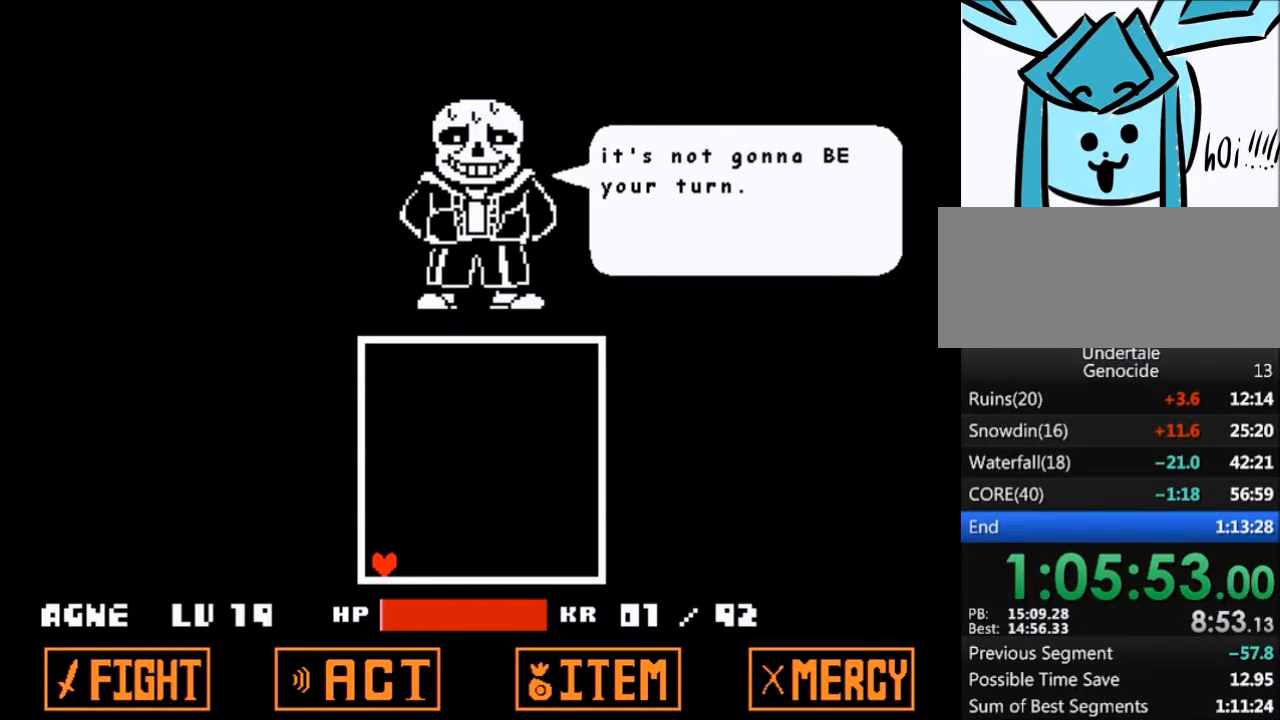
{"keys": ["shift"], "events": [[67, "return", "down"], [67, "shift", "down"], [167, "return", "up"], [167, "shift", "up"], [167, "x", "down"], [167, "z", "down"], [200, "shift", "down"], [200, "x", "up"], [200, "z", "up"], [234, "return", "down"], [300, "return", "up"], [334, "shift", "up"], [334, "x", "down"], [334, "z", "down"], [401, "z", "up"], [434, "return", "down"], [434, "shift", "down"], [434, "x", "up"], [467, "return", "up"]]}
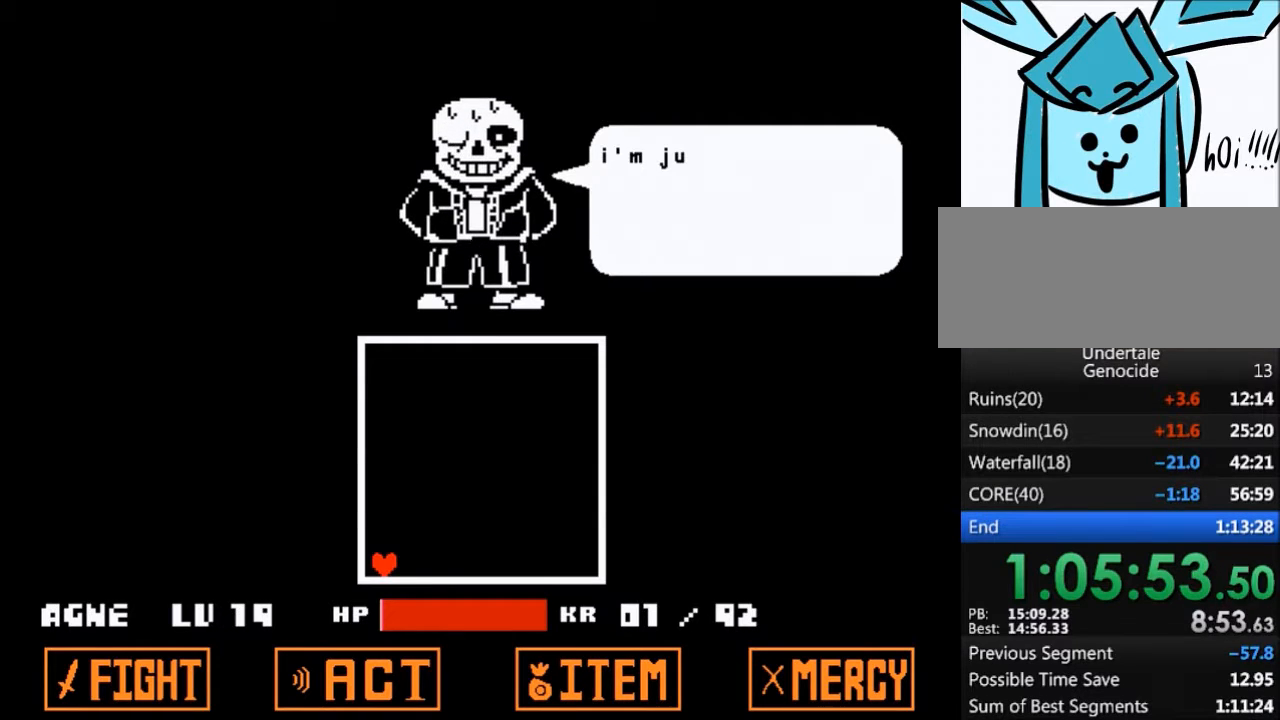
{"keys": ["x"], "events": [[33, "shift", "up"], [33, "x", "down"], [33, "z", "down"], [66, "z", "up"], [133, "return", "down"], [133, "x", "up"], [166, "return", "up"], [166, "shift", "down"], [200, "shift", "up"], [200, "x", "down"], [200, "z", "down"], [300, "return", "down"], [300, "x", "up"], [300, "z", "up"], [367, "shift", "down"], [400, "return", "up"], [400, "shift", "up"], [400, "z", "down"], [433, "x", "down"], [433, "z", "up"]]}
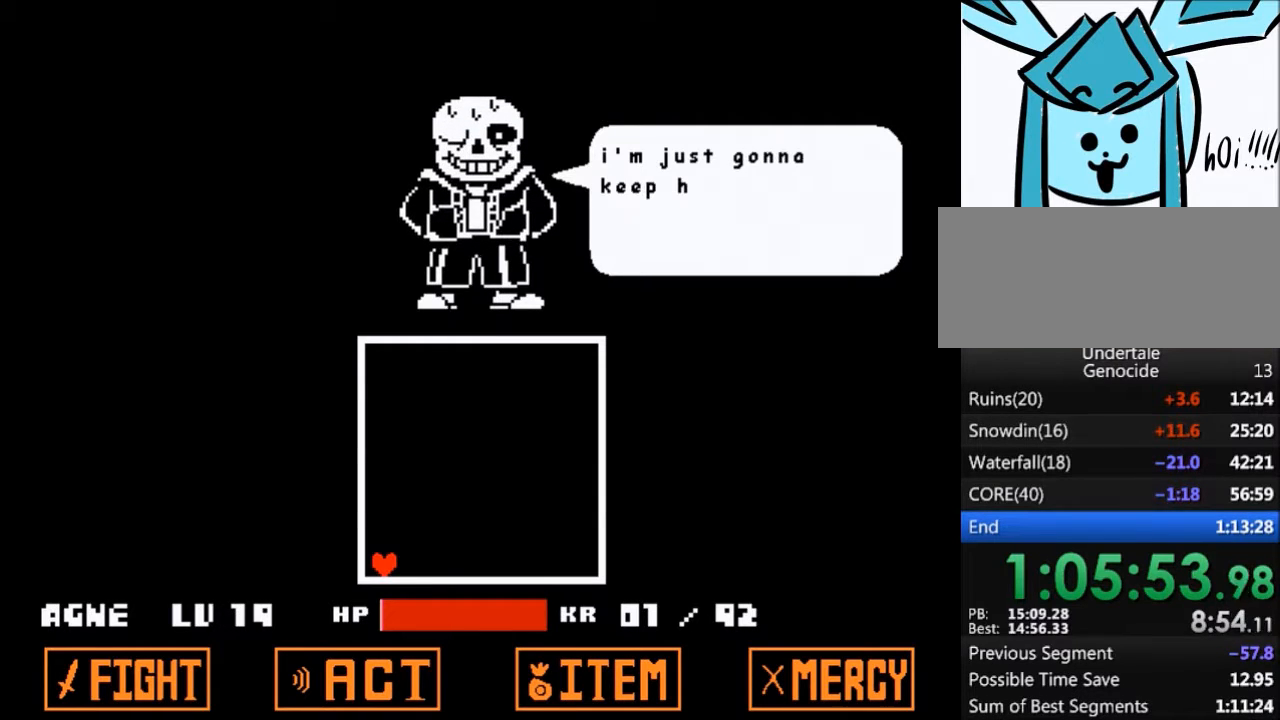
{"keys": ["shift", "z"], "events": [[33, "return", "down"], [33, "x", "up"], [67, "shift", "down"], [133, "return", "up"], [133, "shift", "up"], [133, "z", "down"], [167, "x", "down"], [200, "z", "up"], [267, "return", "down"], [267, "shift", "down"], [267, "x", "up"], [300, "return", "up"], [367, "shift", "up"], [367, "x", "down"], [367, "z", "down"], [400, "z", "up"], [434, "return", "down"], [434, "shift", "down"], [434, "x", "up"], [500, "return", "up"], [500, "z", "down"]]}
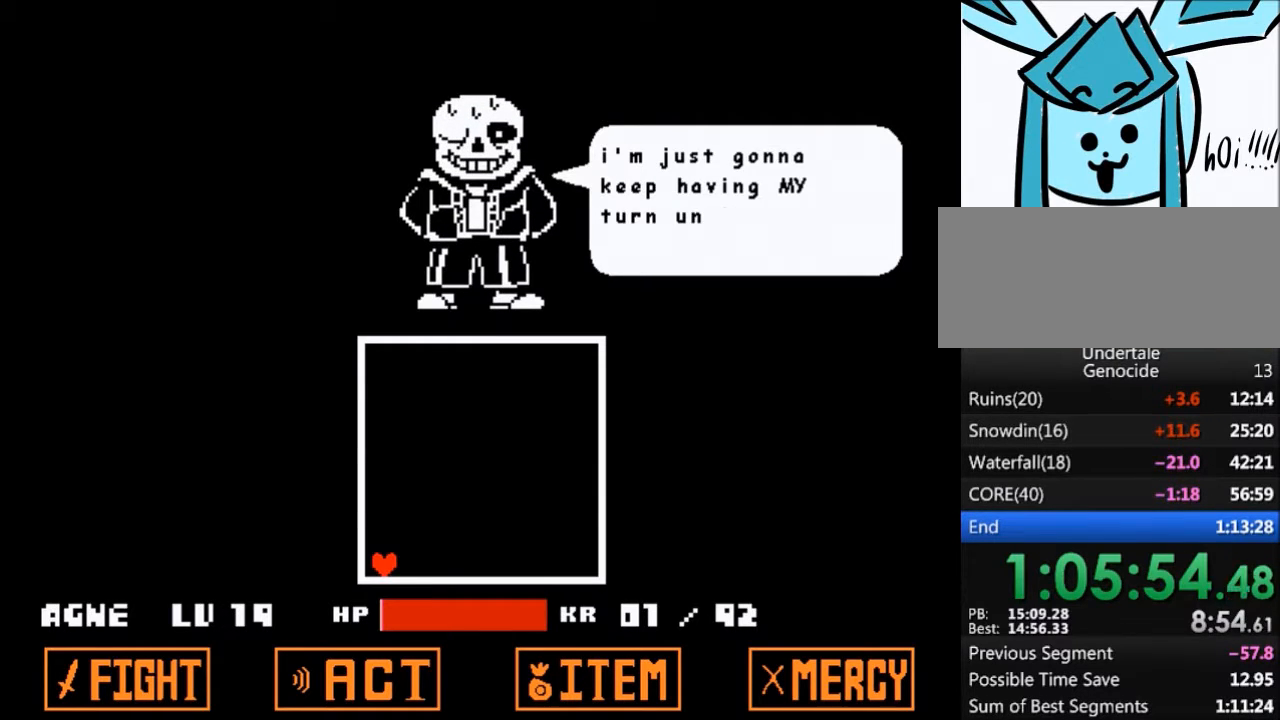
{"keys": ["return"], "events": [[34, "shift", "up"], [34, "x", "down"], [100, "z", "up"], [134, "shift", "down"], [134, "x", "up"], [167, "return", "down"], [234, "return", "up"], [234, "shift", "up"], [234, "x", "down"], [234, "z", "down"], [267, "z", "up"], [334, "shift", "down"], [334, "x", "up"], [367, "return", "down"], [401, "return", "up"], [401, "shift", "up"], [401, "z", "down"], [467, "x", "down"], [501, "return", "down"], [501, "x", "up"], [501, "z", "up"]]}
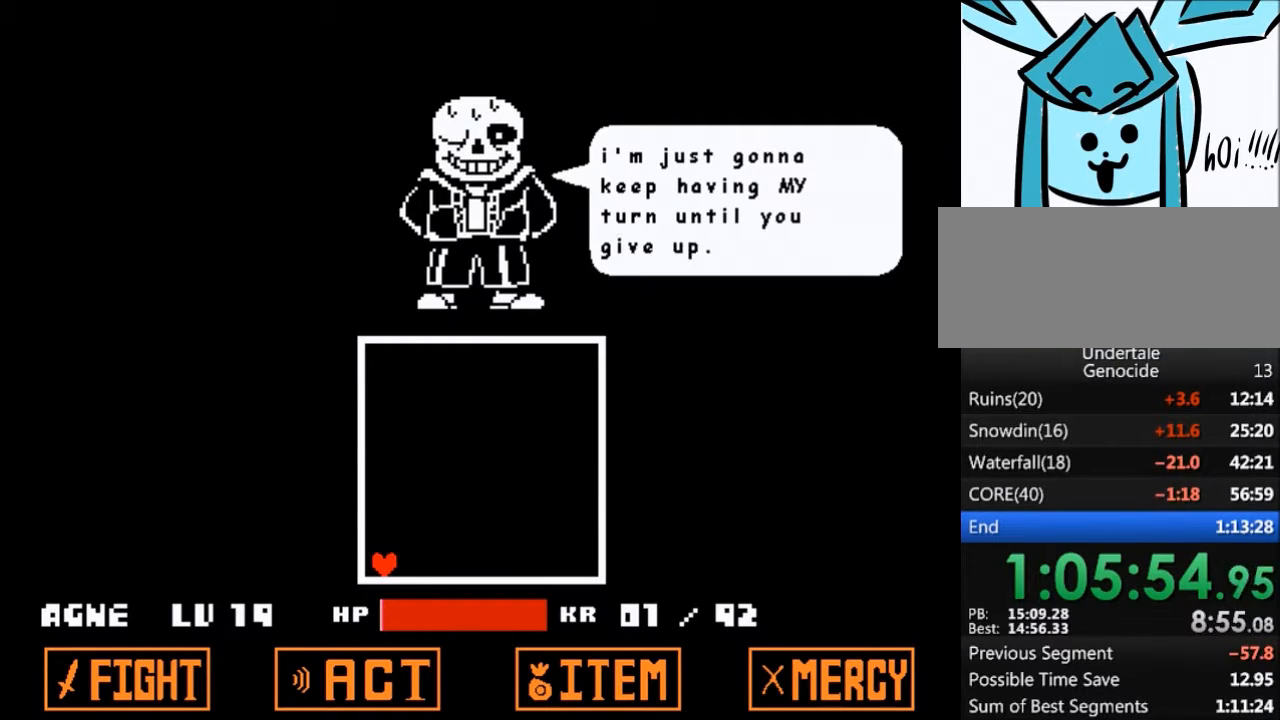
{"keys": [], "events": [[67, "shift", "down"], [100, "return", "up"], [100, "shift", "up"], [100, "z", "down"], [133, "x", "down"], [200, "return", "down"], [200, "x", "up"], [200, "z", "up"], [233, "shift", "down"], [300, "return", "up"], [333, "shift", "up"], [333, "x", "down"], [333, "z", "down"], [367, "z", "up"], [434, "return", "down"], [434, "shift", "down"], [434, "x", "up"], [467, "return", "up"], [467, "shift", "up"]]}
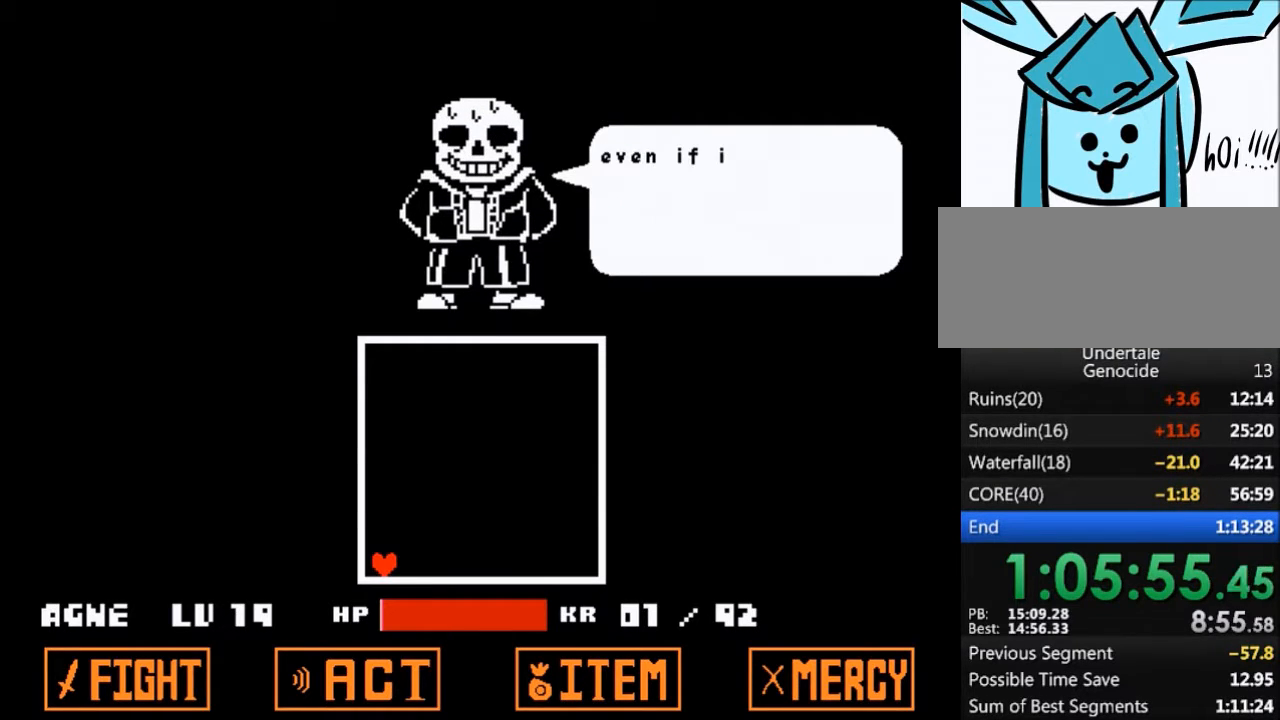
{"keys": ["return"], "events": [[34, "x", "down"], [34, "z", "down"], [100, "return", "down"], [100, "shift", "down"], [100, "x", "up"], [100, "z", "up"], [167, "return", "up"], [200, "shift", "up"], [200, "x", "down"], [200, "z", "down"], [267, "z", "up"], [301, "return", "down"], [301, "shift", "down"], [301, "x", "up"], [401, "return", "up"], [401, "shift", "up"], [401, "x", "down"], [401, "z", "down"], [434, "z", "up"], [501, "return", "down"], [501, "x", "up"]]}
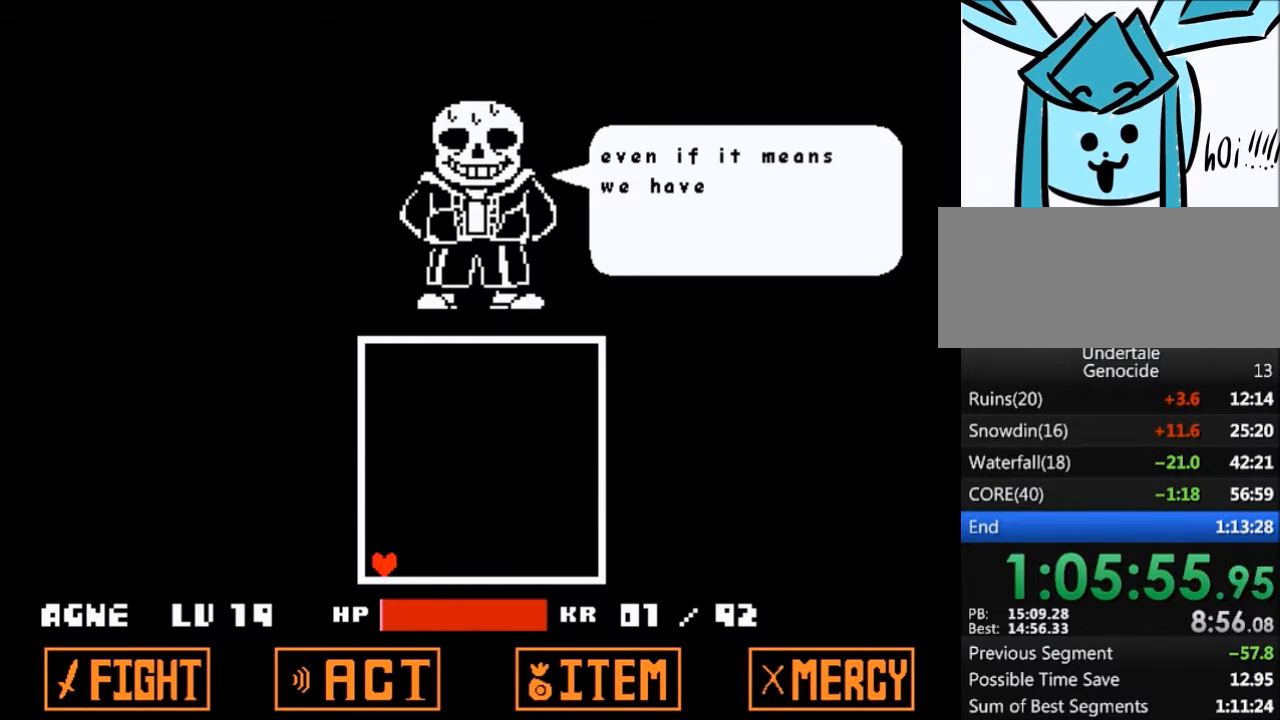
{"keys": ["x", "z"], "events": [[33, "shift", "down"], [100, "return", "up"], [100, "shift", "up"], [100, "x", "down"], [100, "z", "down"], [133, "z", "up"], [167, "return", "down"], [167, "x", "up"], [233, "shift", "down"], [267, "return", "up"], [267, "shift", "up"], [267, "z", "down"], [333, "x", "down"], [367, "z", "up"], [400, "return", "down"], [400, "shift", "down"], [400, "x", "up"], [467, "return", "up"], [500, "shift", "up"], [500, "x", "down"], [500, "z", "down"]]}
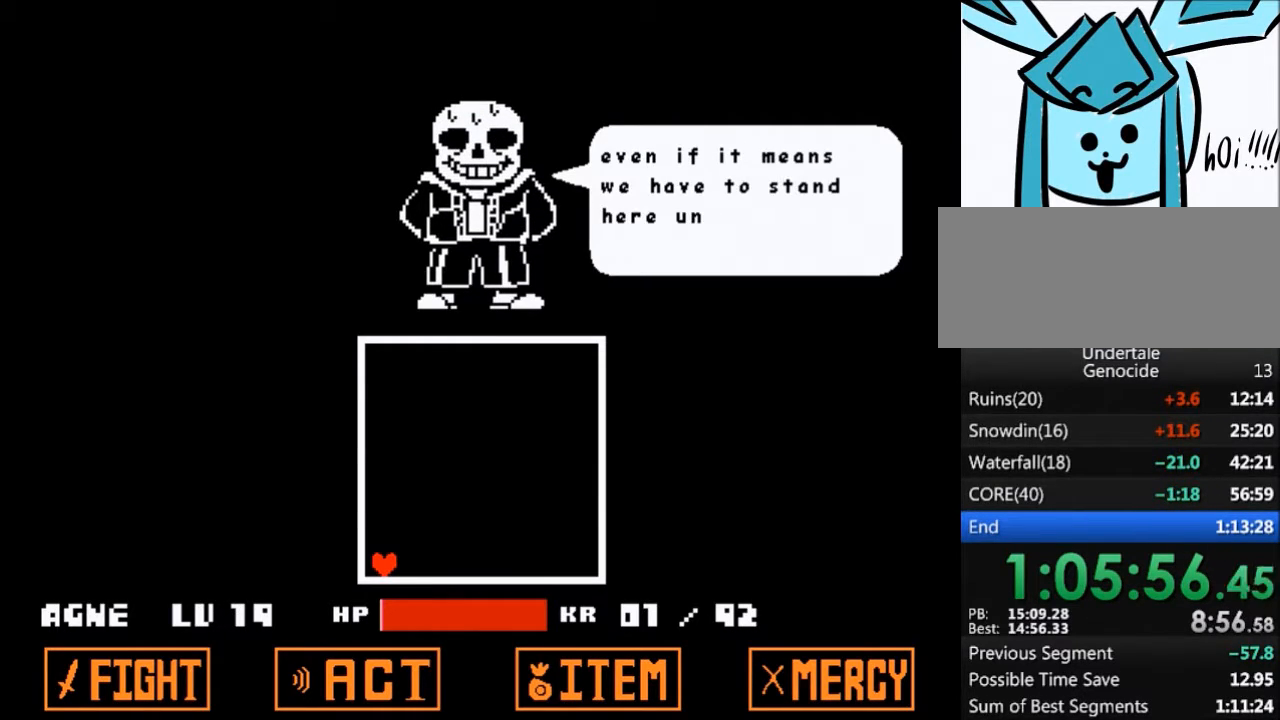
{"keys": [], "events": [[67, "shift", "down"], [67, "x", "up"], [67, "z", "up"], [100, "return", "down"], [134, "return", "up"], [134, "z", "down"], [200, "shift", "up"], [200, "x", "down"], [234, "x", "up"], [234, "z", "up"], [301, "return", "down"], [301, "shift", "down"], [367, "return", "up"], [367, "shift", "up"], [367, "x", "down"], [367, "z", "down"], [434, "x", "up"], [434, "z", "up"]]}
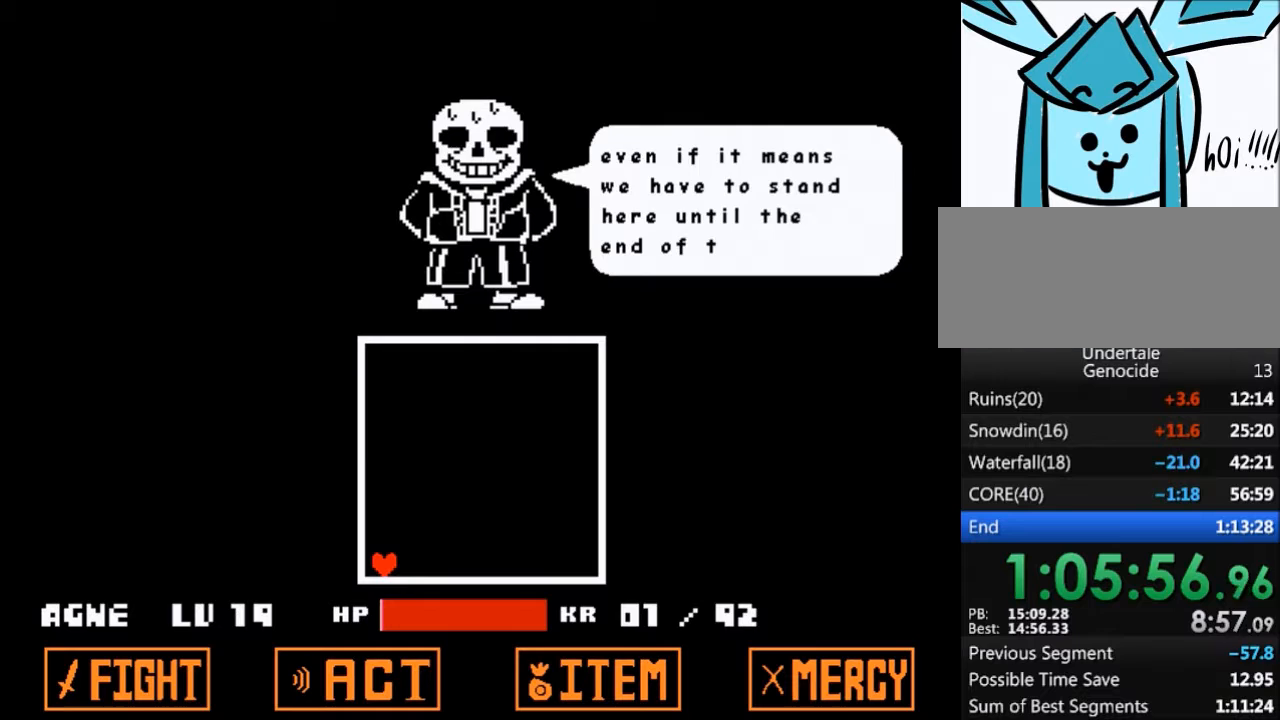
{"keys": ["x", "z"], "events": [[33, "return", "down"], [33, "shift", "down"], [67, "return", "up"], [67, "shift", "up"], [67, "x", "down"], [67, "z", "down"], [100, "z", "up"], [167, "return", "down"], [167, "x", "up"], [200, "shift", "down"], [267, "return", "up"], [267, "shift", "up"], [267, "x", "down"], [267, "z", "down"], [300, "z", "up"], [333, "return", "down"], [333, "x", "up"], [400, "return", "up"], [400, "shift", "down"], [434, "z", "down"], [500, "shift", "up"], [500, "x", "down"]]}
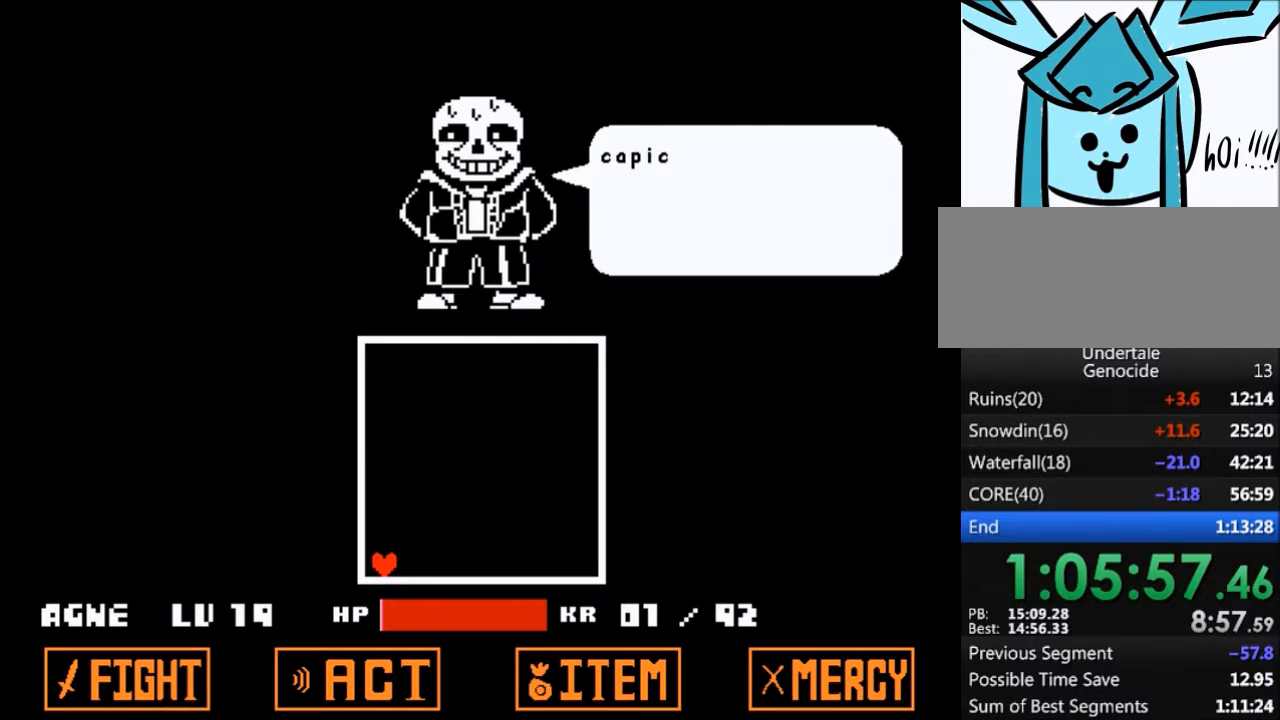
{"keys": ["shift", "z"], "events": [[34, "shift", "down"], [34, "x", "up"], [34, "z", "up"], [67, "return", "down"], [134, "return", "up"], [134, "z", "down"], [167, "shift", "up"], [167, "x", "down"], [234, "shift", "down"], [234, "x", "up"], [234, "z", "up"], [267, "return", "down"], [301, "return", "up"], [334, "z", "down"], [367, "shift", "up"], [367, "x", "down"], [401, "x", "up"], [401, "z", "up"], [467, "return", "down"], [467, "shift", "down"], [501, "return", "up"], [501, "z", "down"]]}
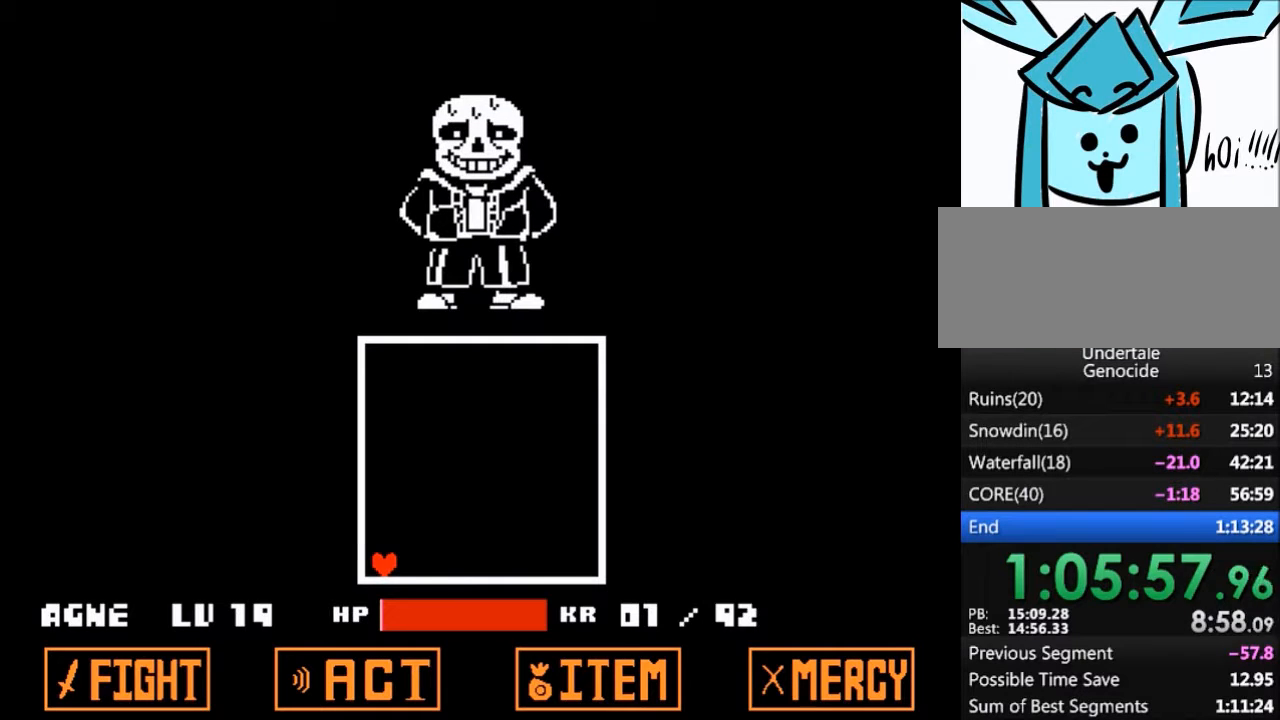
{"keys": [], "events": [[67, "shift", "up"], [67, "x", "down"], [100, "z", "up"], [133, "return", "down"], [133, "x", "up"], [200, "return", "up"]]}